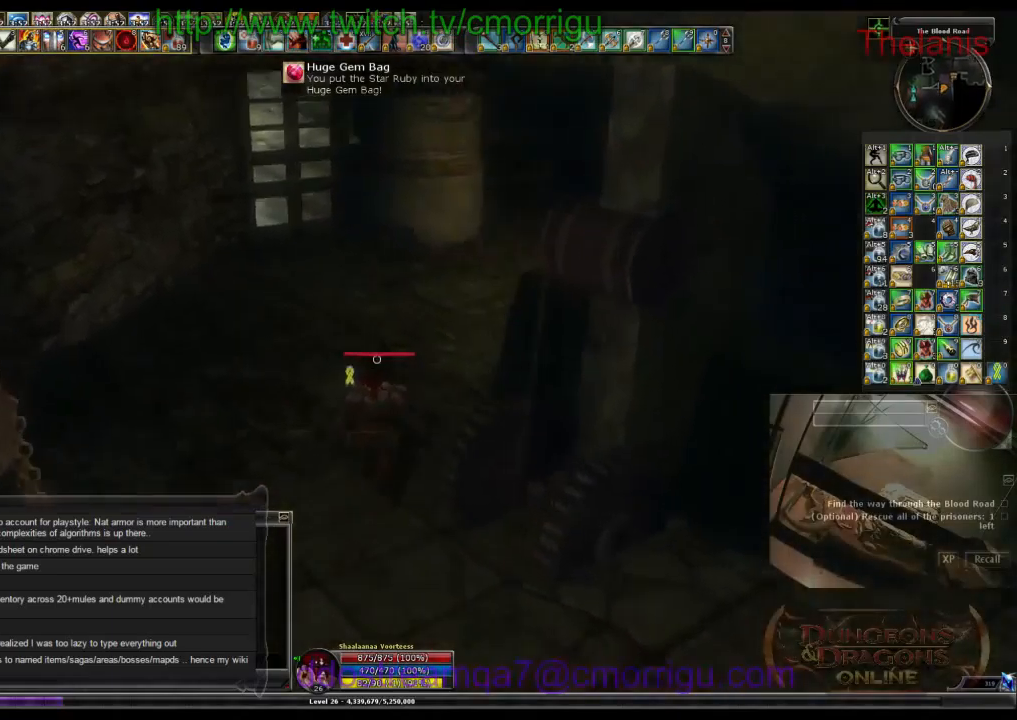
Gameplay with keyboard; each line is a JSON object with the keys held at the frame after it. "events" lists presses ("down") and releases ("up") of ".", "/", "0", "1", "2", "3", "4", "5", "6", "7", "8", "9", "a", "b", "backslash", "backspace", "c", "caps_lock", "comma", "ctrl_l", "ctrl_r", "d", "e", "equals", "escape", "f", "f1", "f10", "f11", "f12", "f2", "f3", "f4", "f5", "f6", "f7", "f8", "f9", "g", "h", "i", "j", "k", "l", "lbracket", "m", "minus", "n", "o", "p", "q", "quote", "r", "rbracket", "return", "s", "semicolon", "shift_l", "shift_r", "space", "t", "tab", "tilde", "u", "v", "w", "x", "y" and "z" between this image and that frame as [ms after this image, input, new state], when the widget could be followed in between. No other keys are recorded. Mouse input is not recorded.
{"keys": ["w"], "events": []}
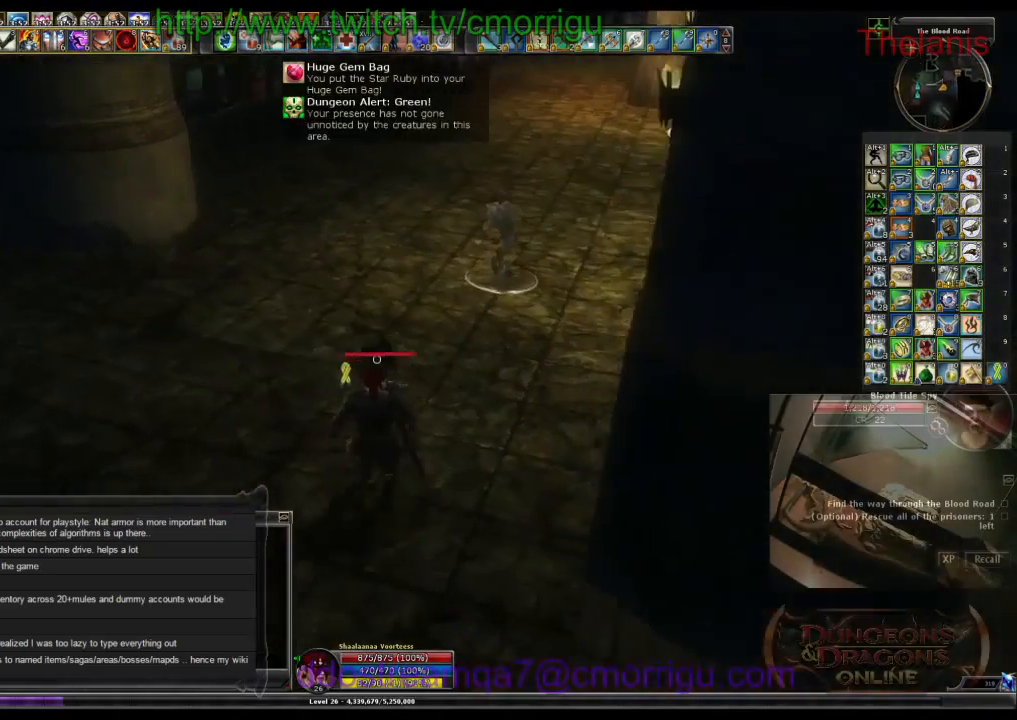
{"keys": ["3"], "events": [[433, "w", "up"], [466, "3", "down"]]}
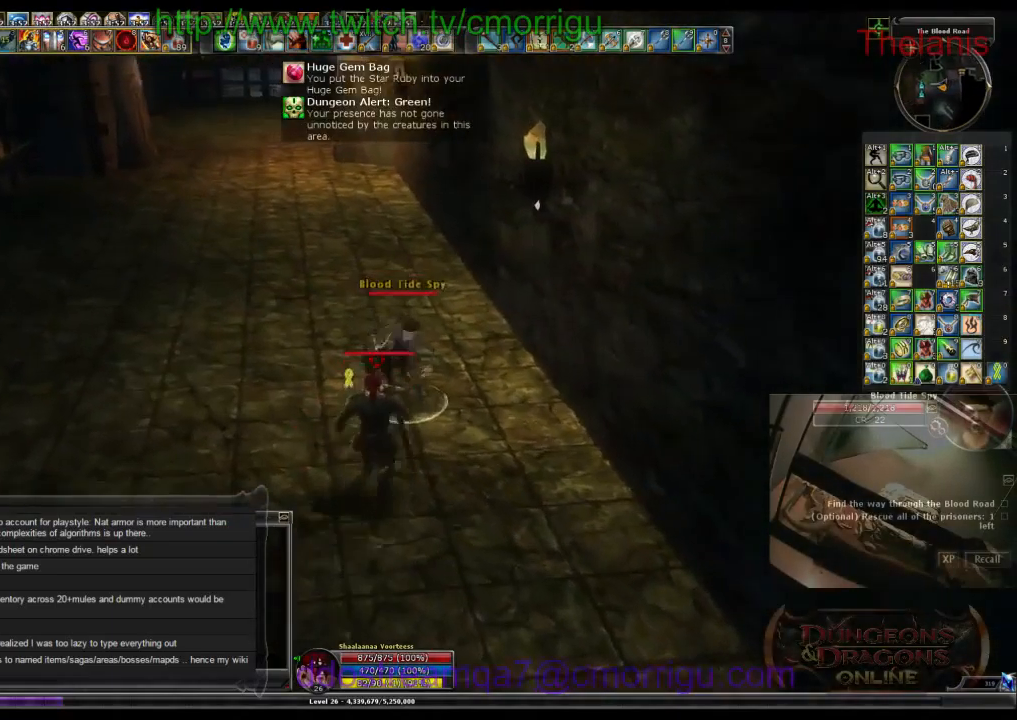
{"keys": [], "events": [[166, "3", "up"]]}
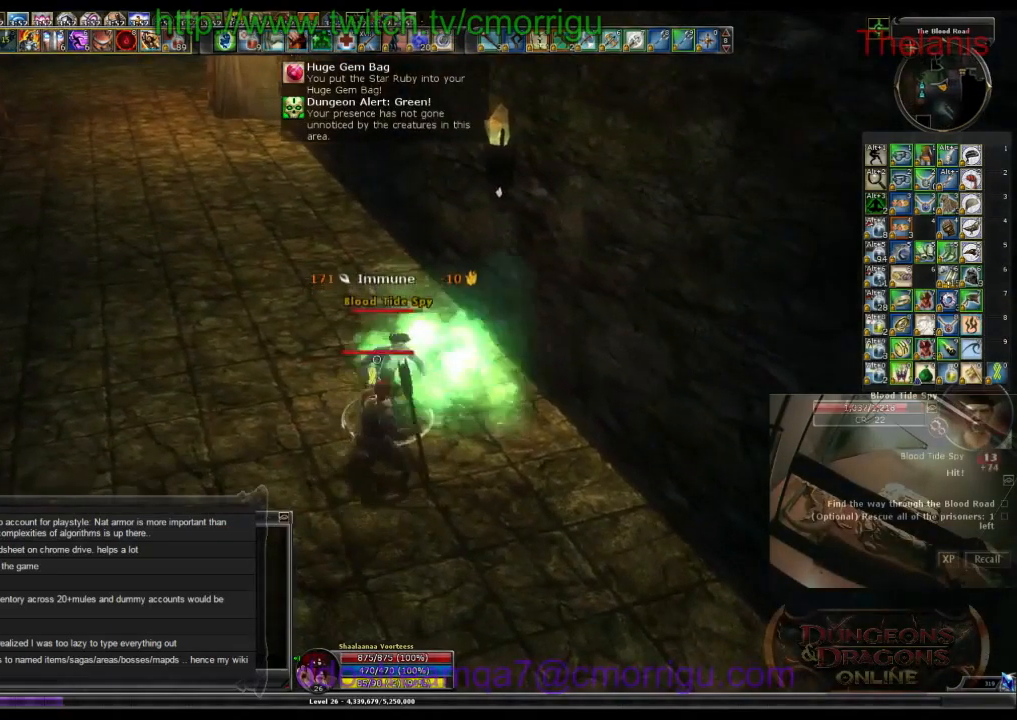
{"keys": [], "events": [[300, "1", "down"], [500, "1", "up"]]}
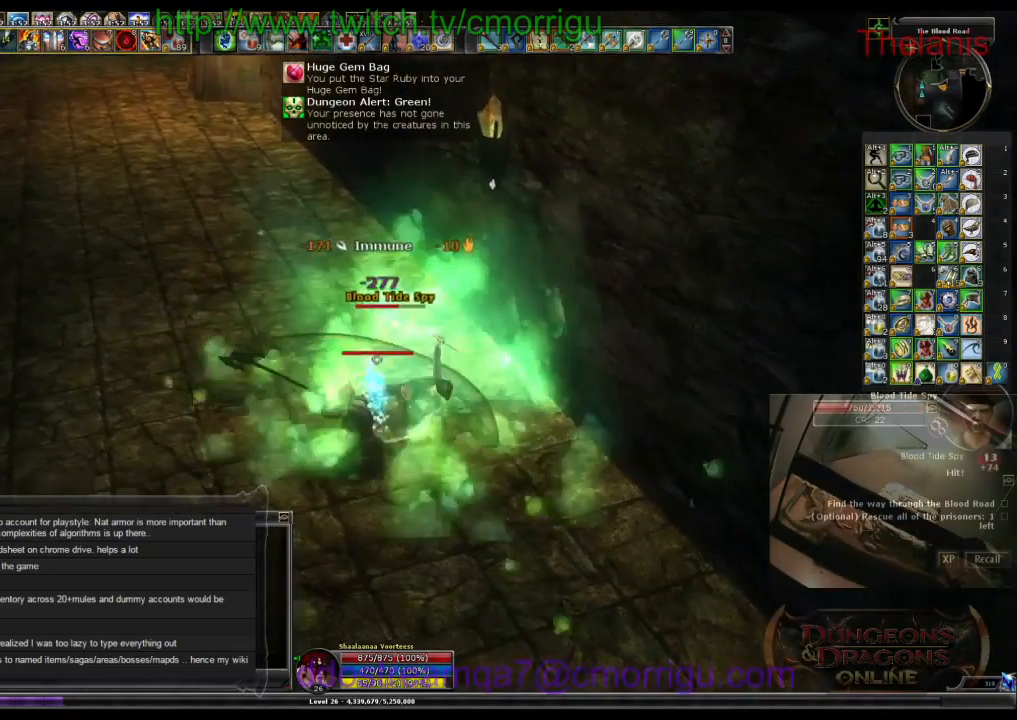
{"keys": [], "events": [[266, "2", "down"], [433, "2", "up"]]}
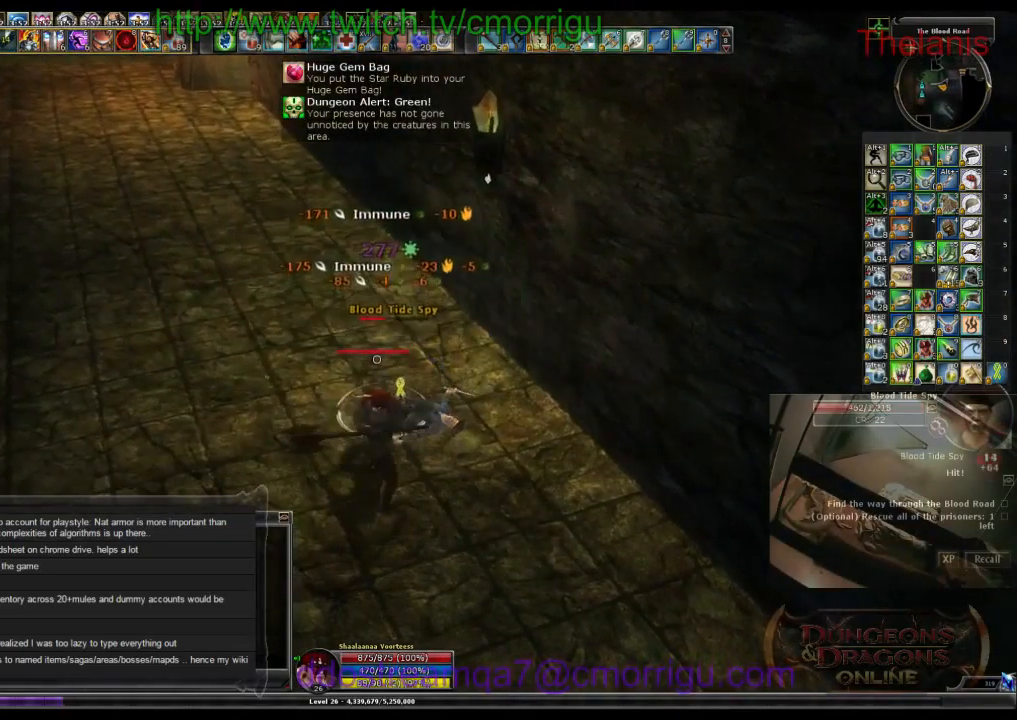
{"keys": [], "events": []}
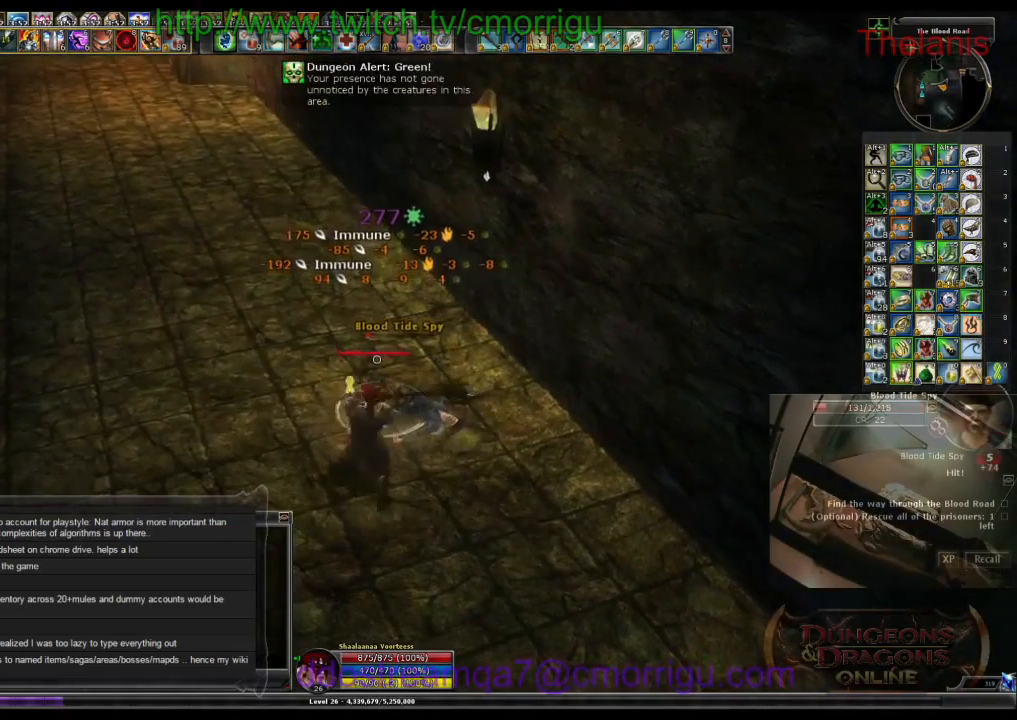
{"keys": ["w"], "events": [[300, "w", "down"]]}
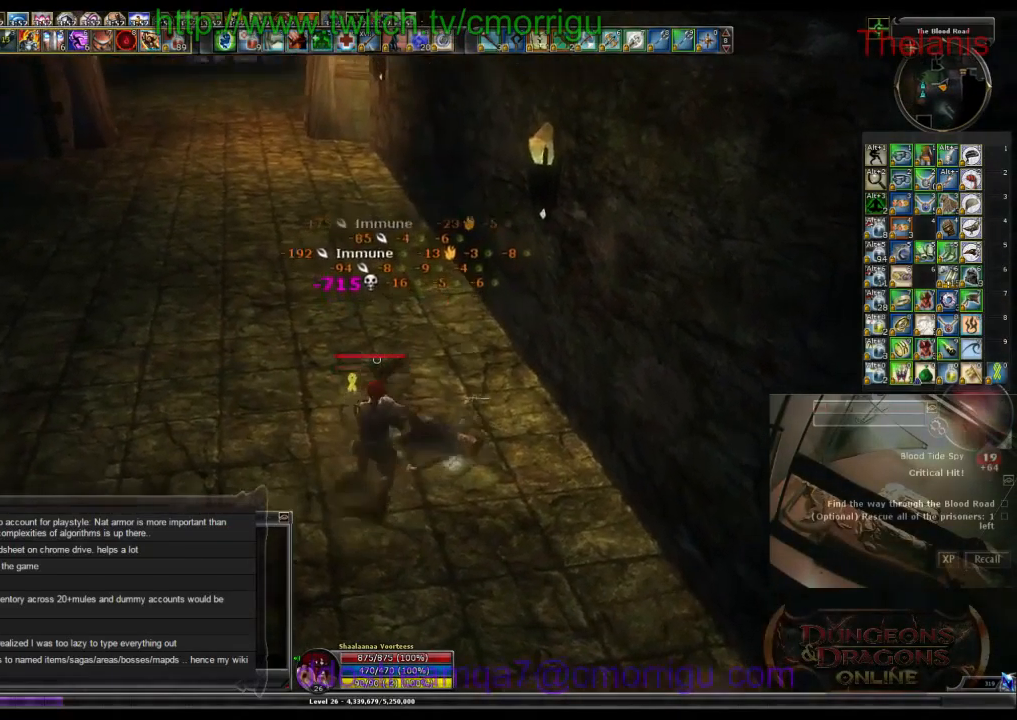
{"keys": ["w"], "events": []}
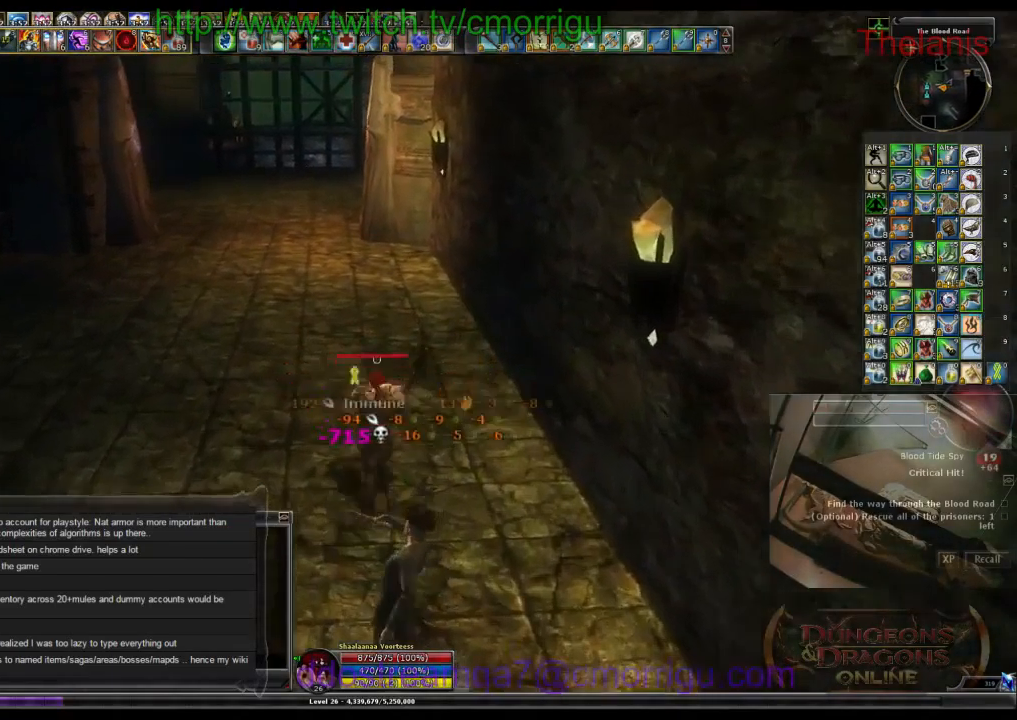
{"keys": ["w"], "events": []}
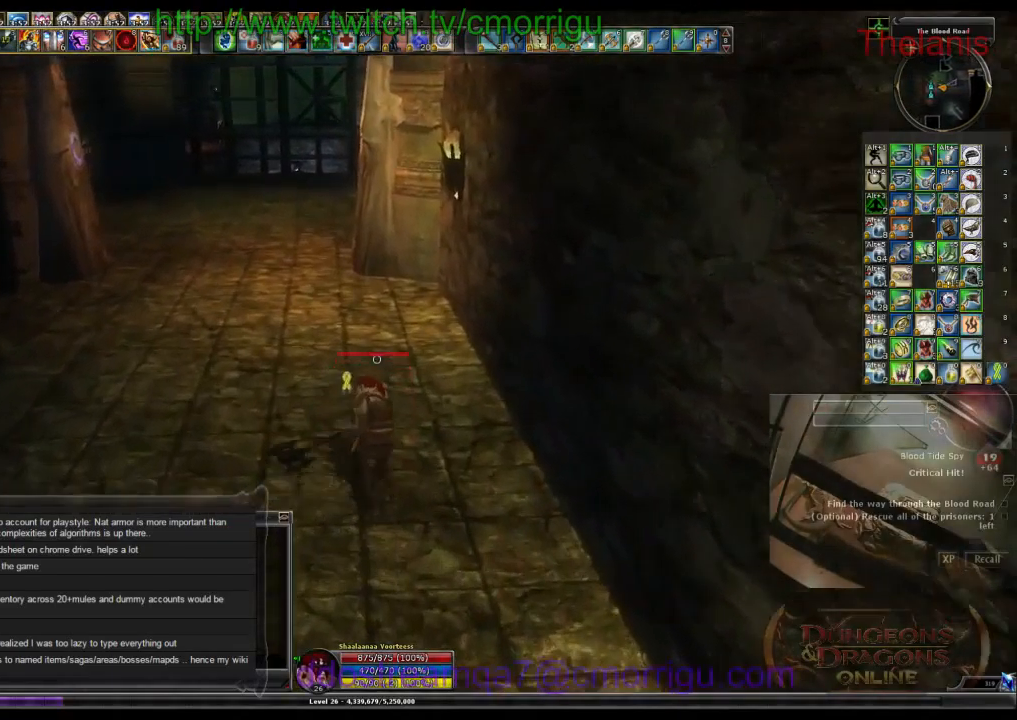
{"keys": ["w"], "events": [[299, "a", "down"], [499, "a", "up"]]}
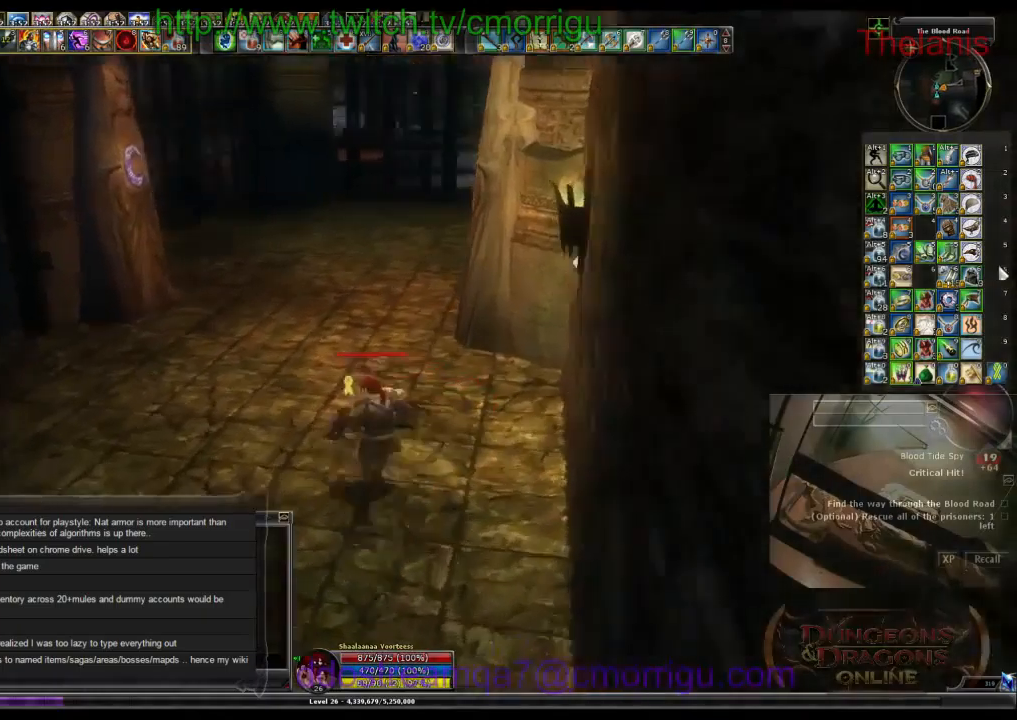
{"keys": ["w"], "events": [[233, "d", "down"], [366, "d", "up"]]}
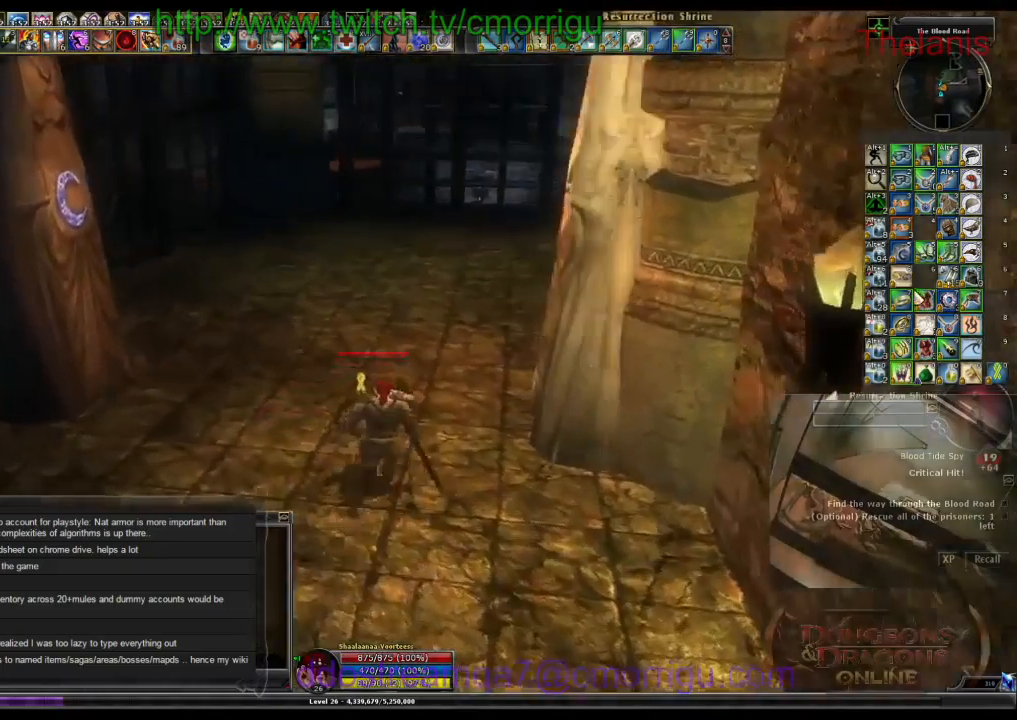
{"keys": ["d", "w"], "events": [[433, "d", "down"]]}
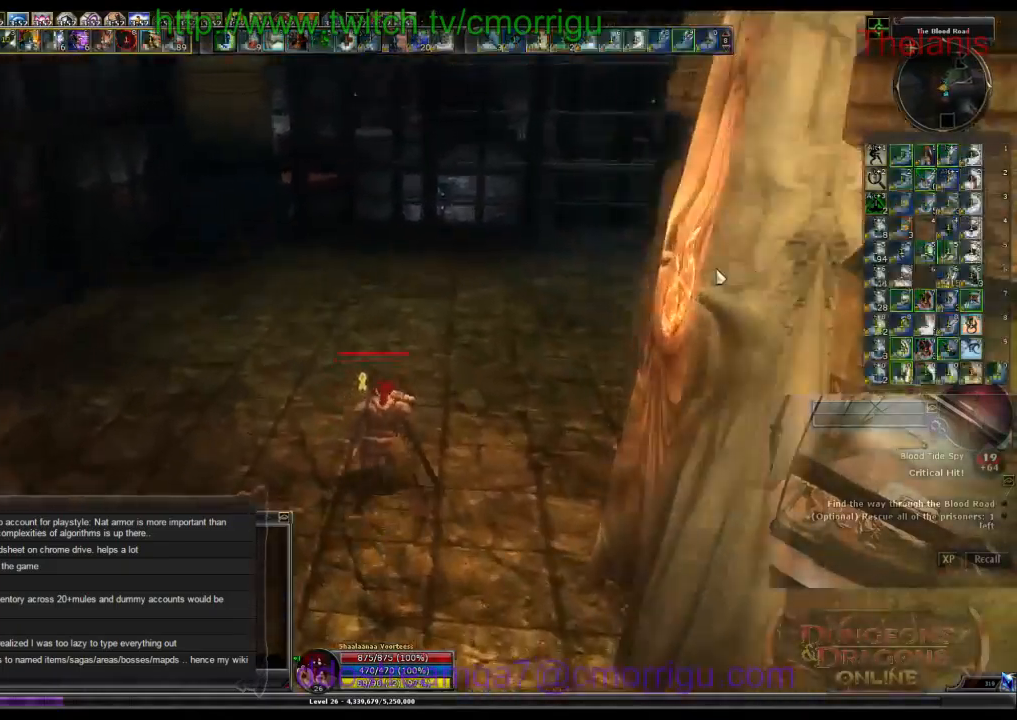
{"keys": ["w"], "events": [[333, "d", "up"]]}
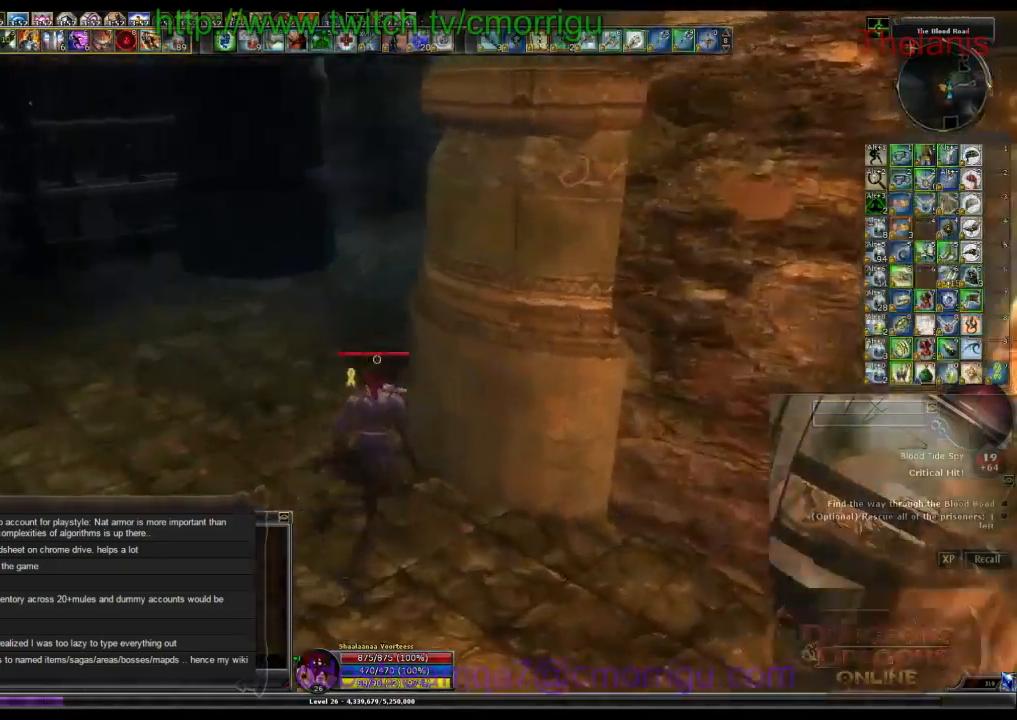
{"keys": ["w"], "events": []}
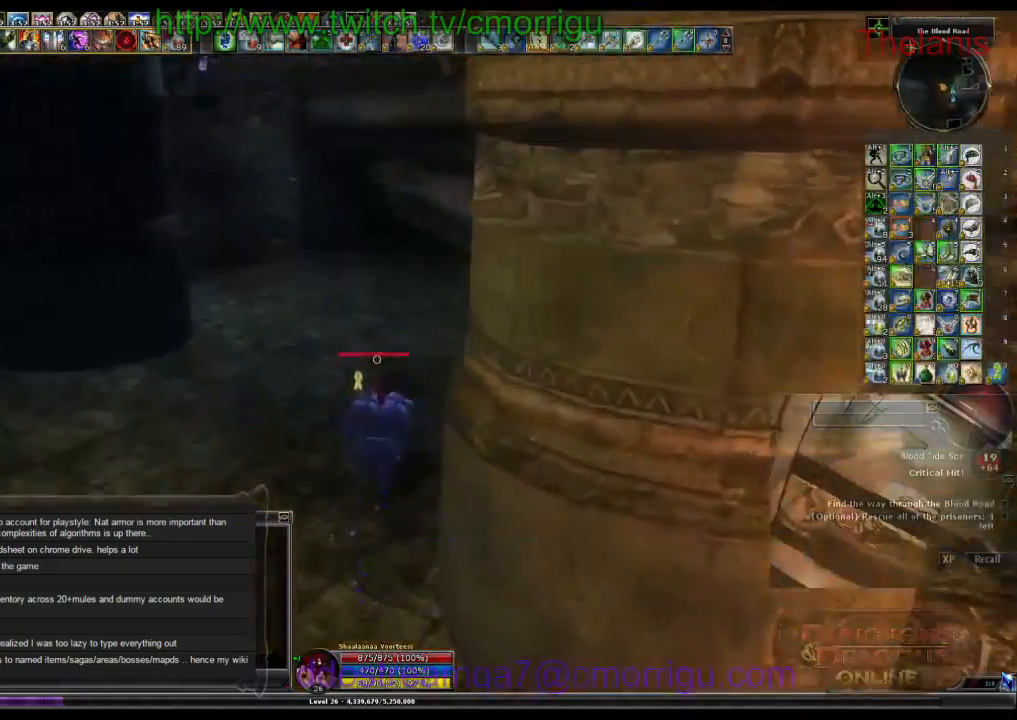
{"keys": ["w"], "events": []}
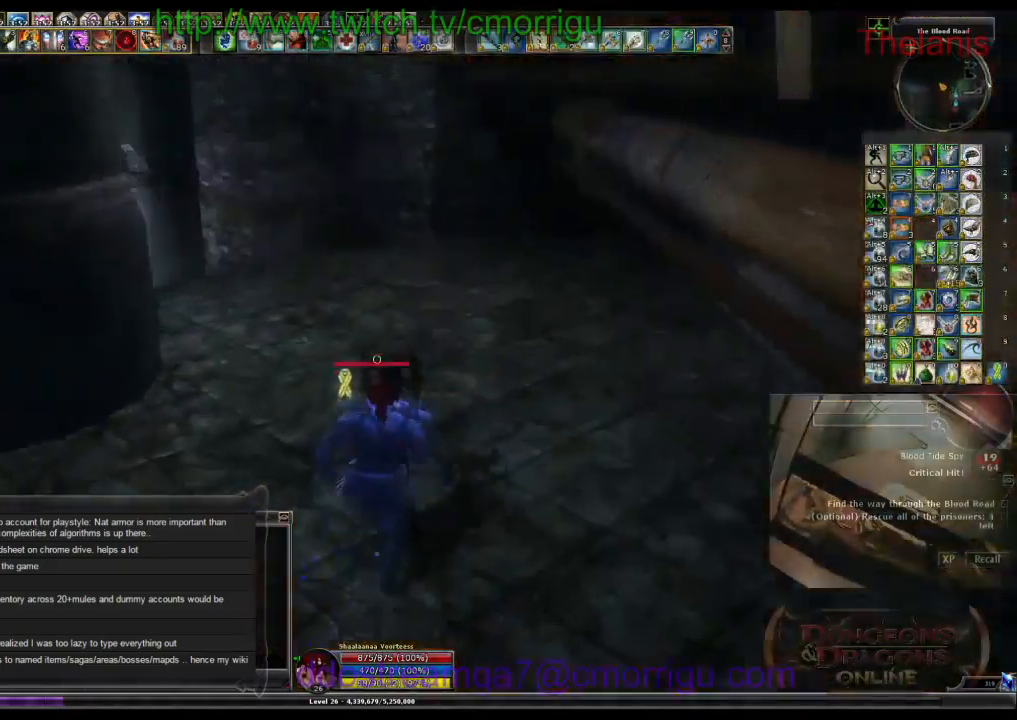
{"keys": ["d", "w"], "events": [[233, "d", "down"]]}
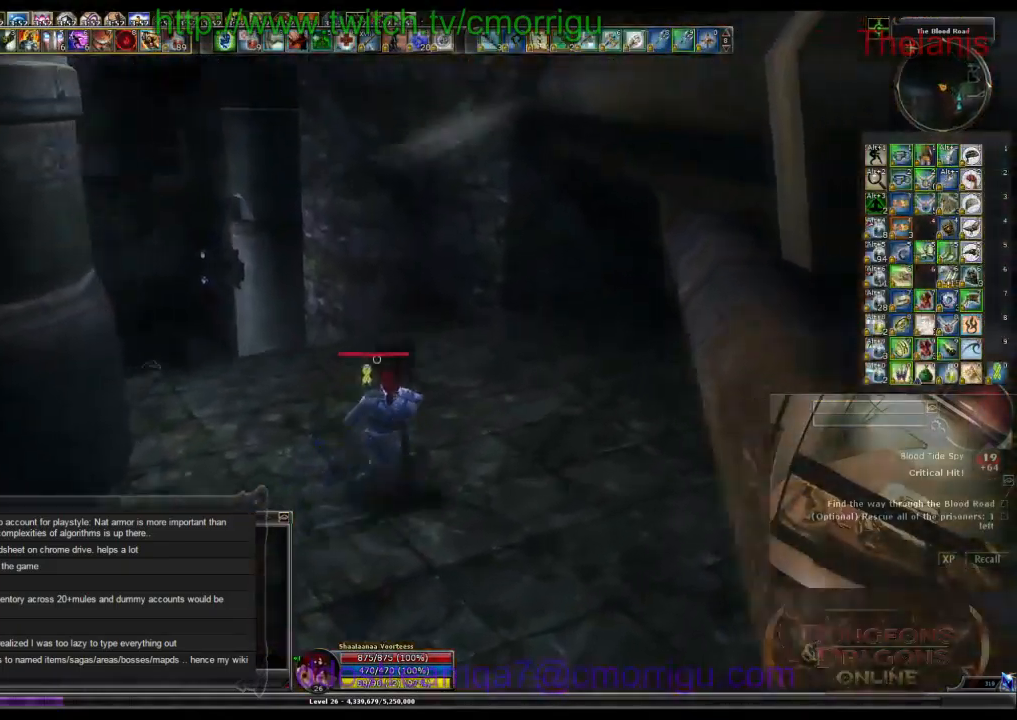
{"keys": ["w"], "events": [[100, "d", "up"]]}
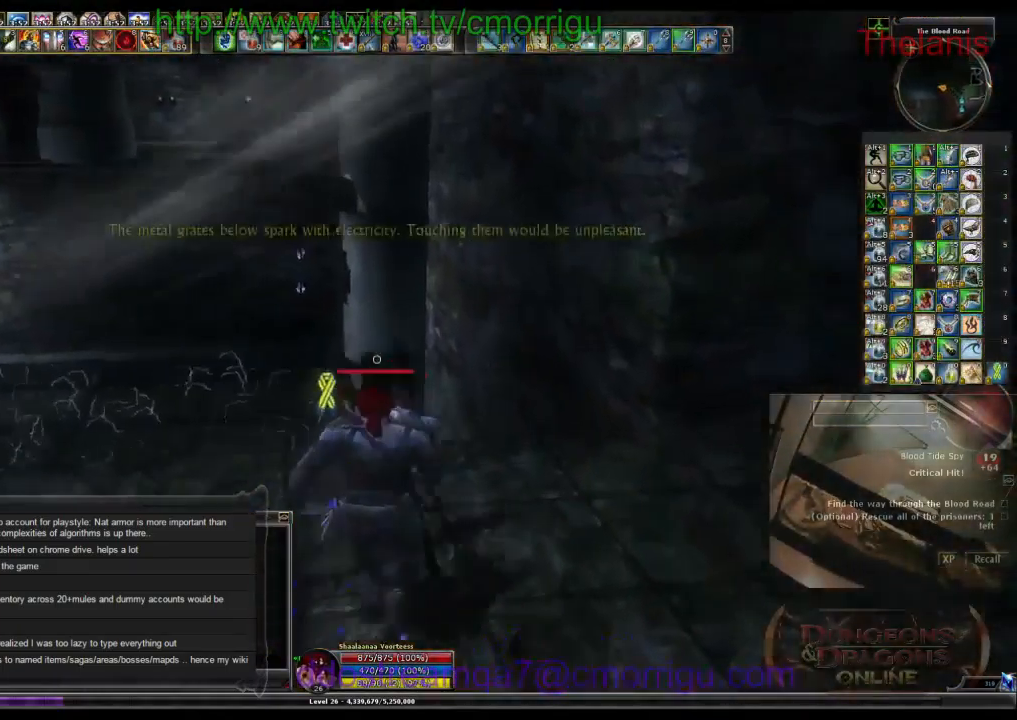
{"keys": ["w"], "events": [[133, "space", "down"], [333, "space", "up"]]}
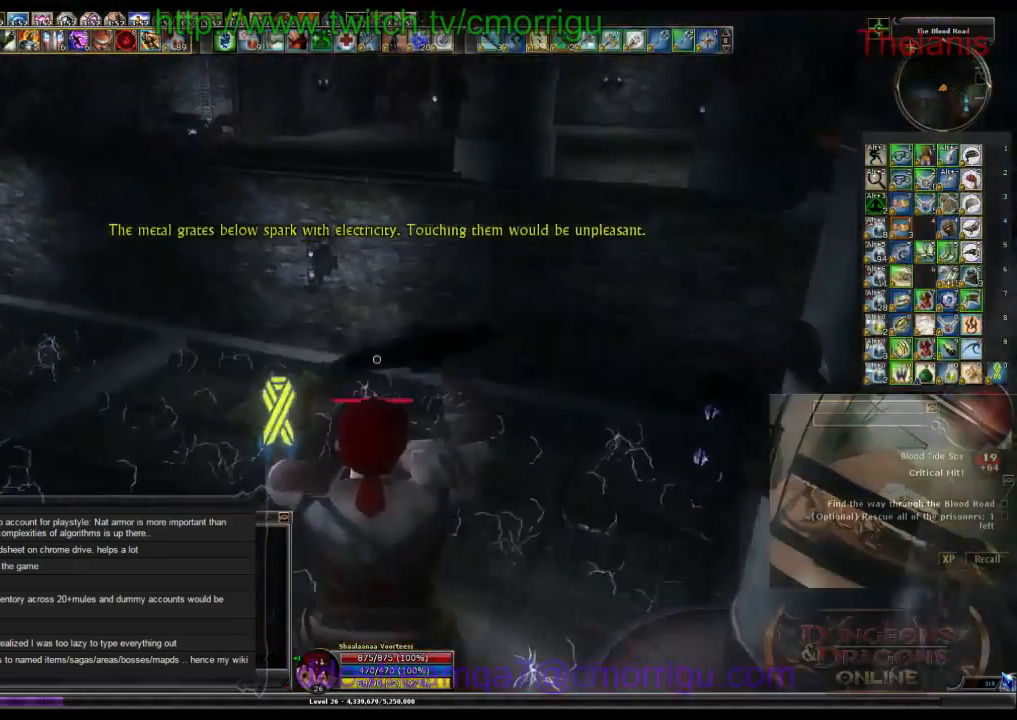
{"keys": ["w"], "events": []}
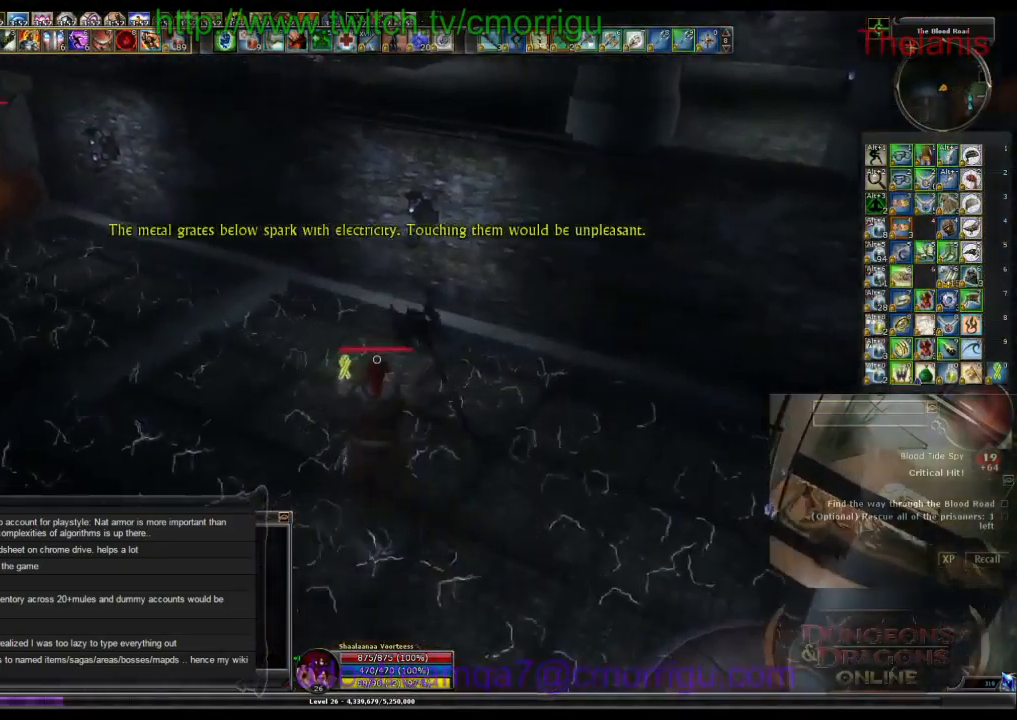
{"keys": ["w"], "events": []}
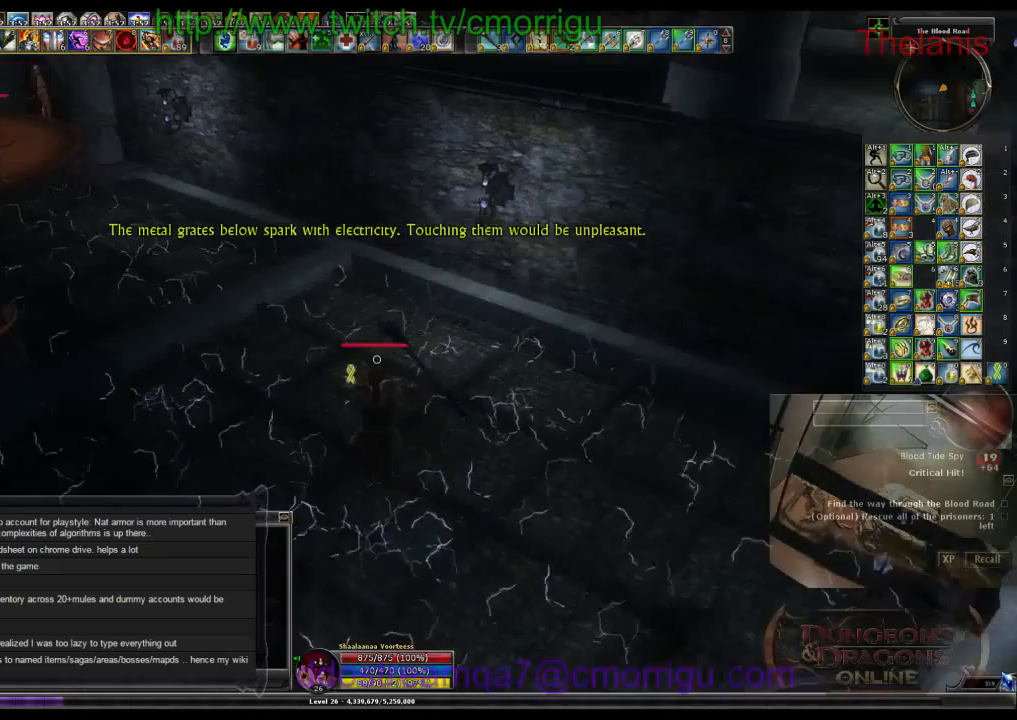
{"keys": ["w"], "events": []}
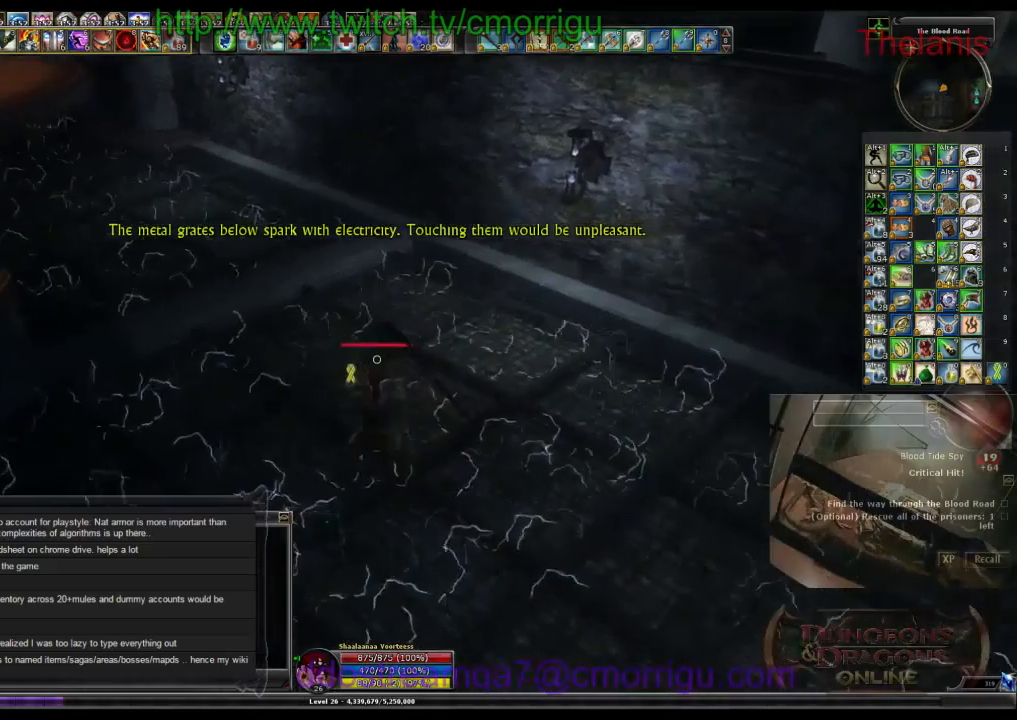
{"keys": ["w"], "events": []}
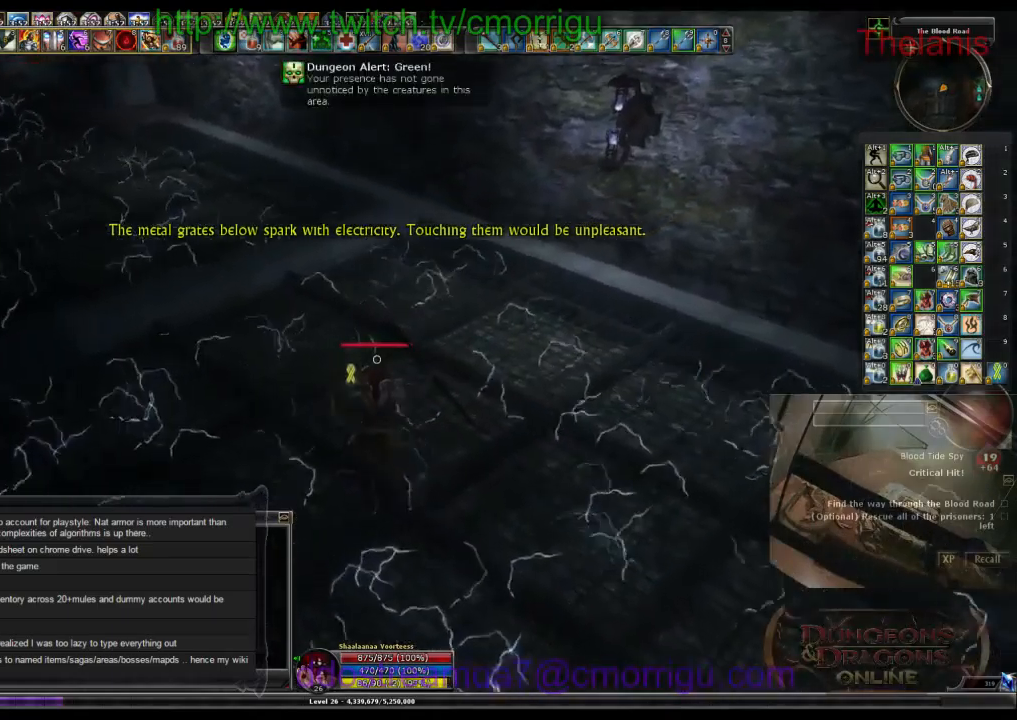
{"keys": ["w"], "events": []}
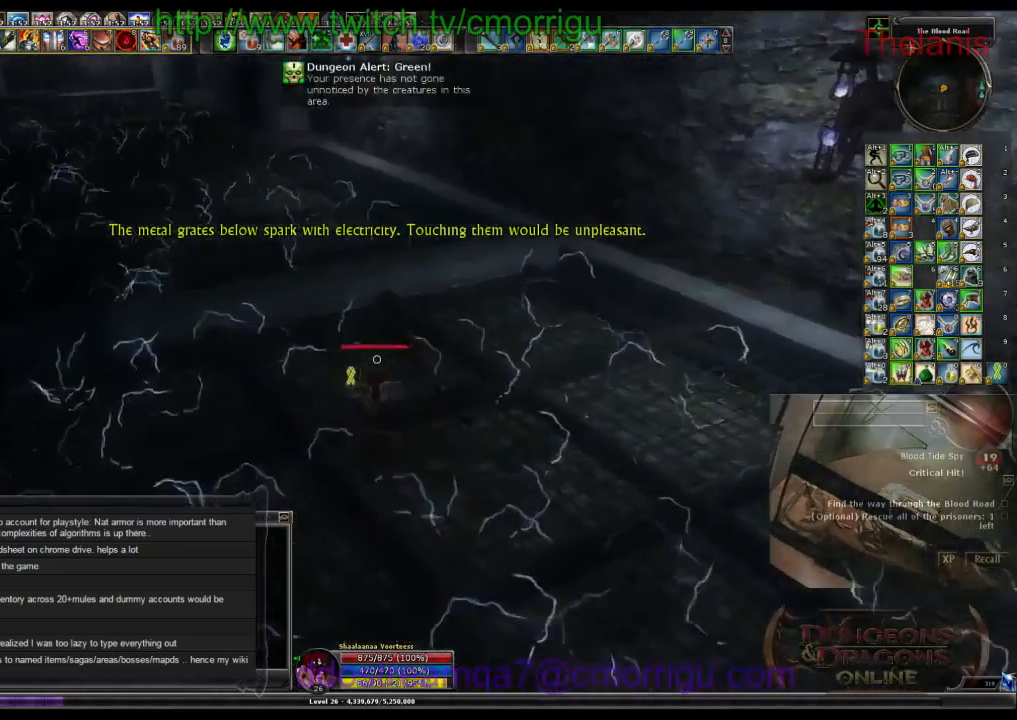
{"keys": ["w"], "events": []}